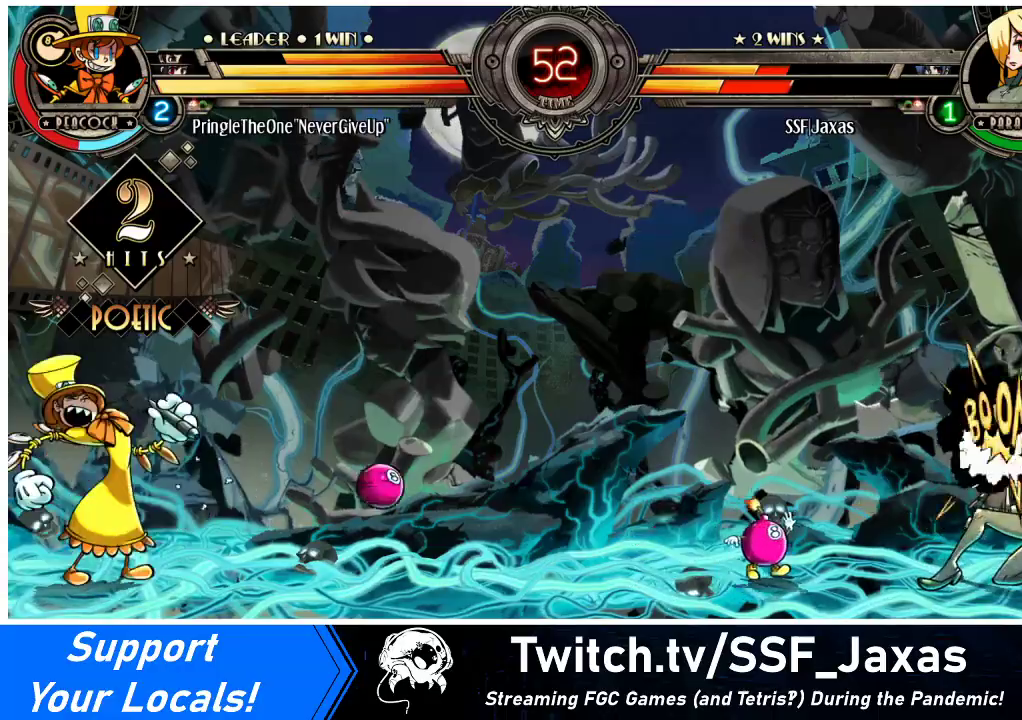
Gameplay with a controller (arcade stick); each line is a JSON object with the inputs held at the frame after it. "events" lists button and stick changes between this image and that frame as [ms after this image, input, new state], when the widget could be followed in between. Not read: L3 R3.
{"buttons": ["DPAD_DOWN", "DPAD_RIGHT"], "events": []}
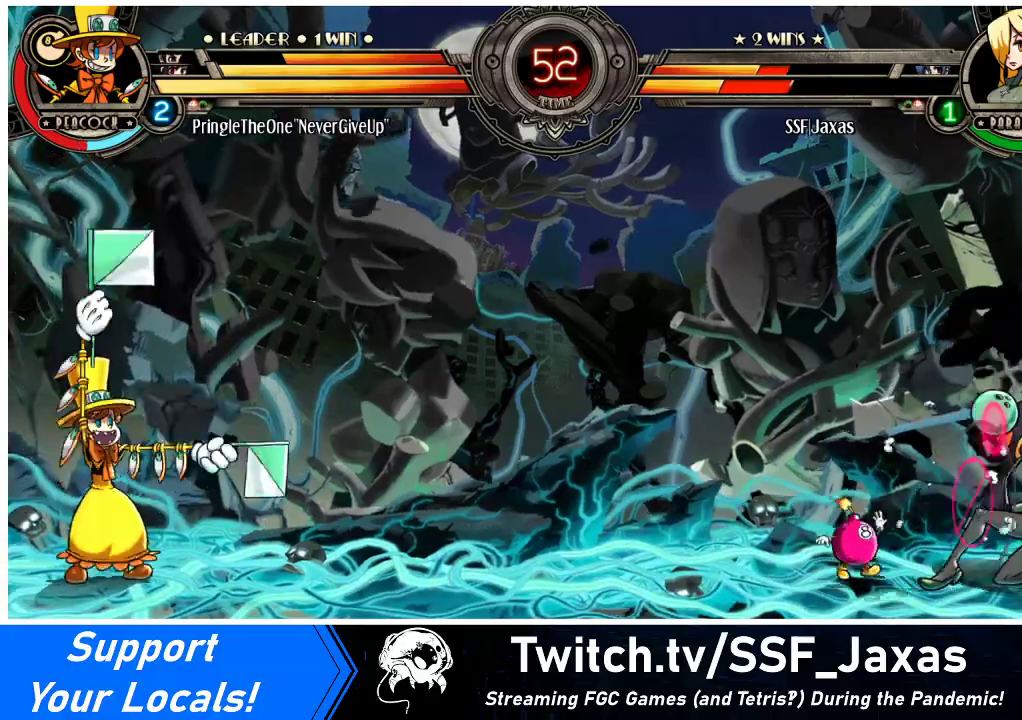
{"buttons": ["DPAD_DOWN", "DPAD_RIGHT"], "events": []}
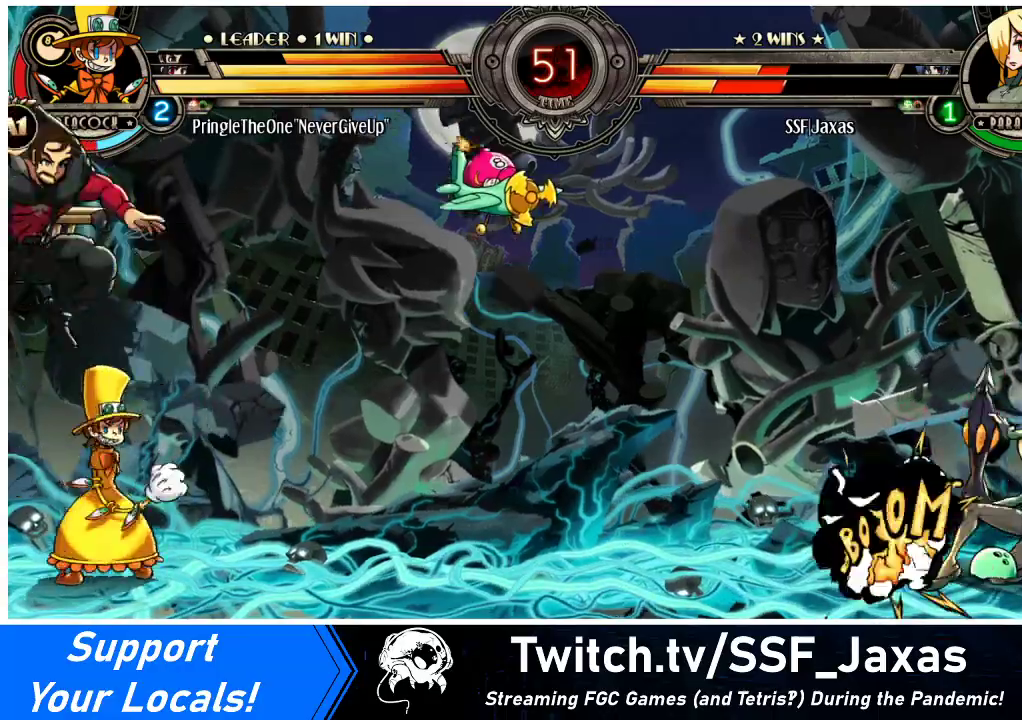
{"buttons": ["DPAD_RIGHT"], "events": [[67, "DPAD_DOWN", "up"], [200, "DPAD_RIGHT", "up"], [233, "SQUARE", "down"], [233, "TRIANGLE", "down"], [267, "TRIANGLE", "up"], [300, "DPAD_RIGHT", "down"], [300, "SQUARE", "up"]]}
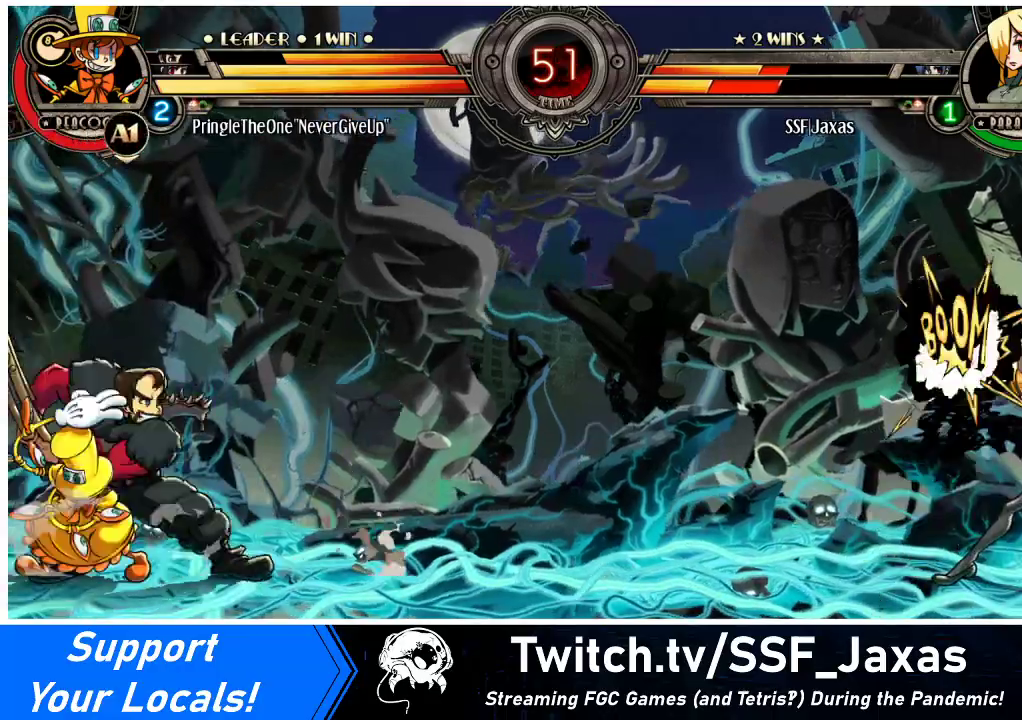
{"buttons": ["DPAD_RIGHT"], "events": [[333, "DPAD_RIGHT", "up"], [400, "SQUARE", "down"], [400, "TRIANGLE", "down"], [433, "DPAD_RIGHT", "down"], [433, "SQUARE", "up"], [433, "TRIANGLE", "up"]]}
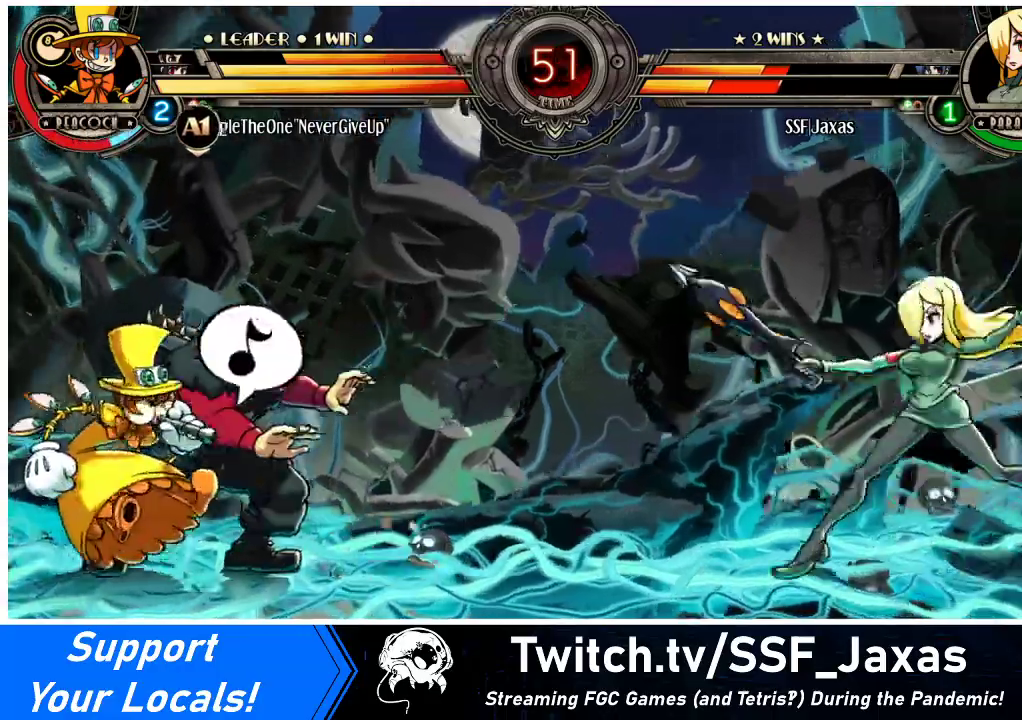
{"buttons": ["DPAD_DOWN", "DPAD_RIGHT"], "events": [[300, "DPAD_DOWN", "down"]]}
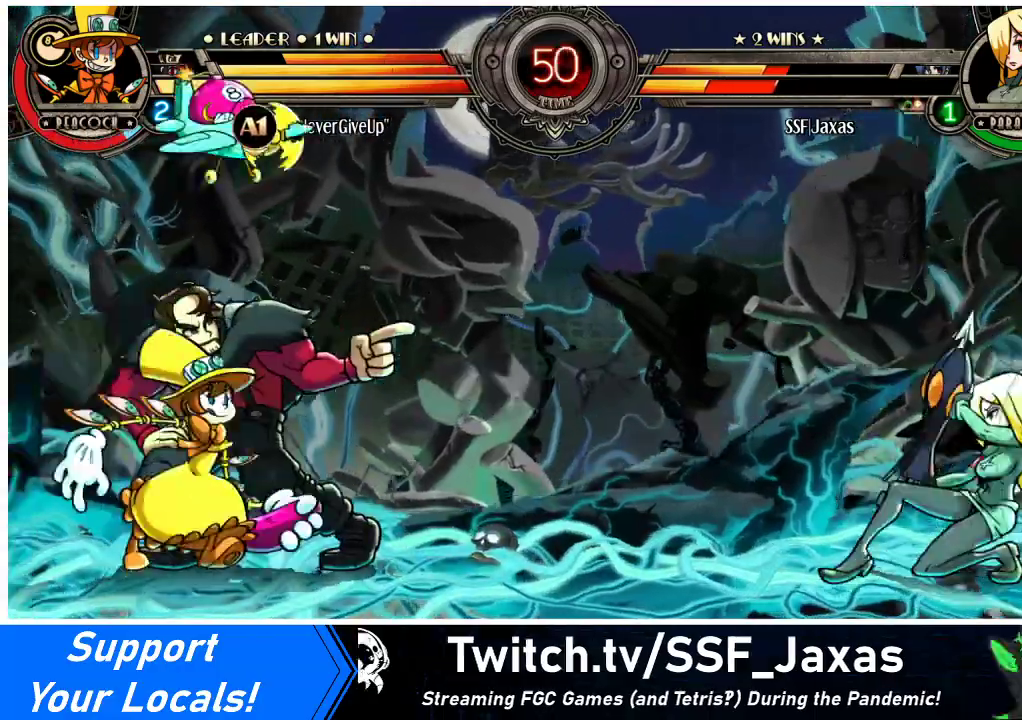
{"buttons": ["DPAD_RIGHT"], "events": [[167, "DPAD_DOWN", "up"], [267, "DPAD_RIGHT", "up"], [333, "DPAD_RIGHT", "down"], [333, "SQUARE", "down"], [333, "TRIANGLE", "down"], [367, "TRIANGLE", "up"], [400, "SQUARE", "up"]]}
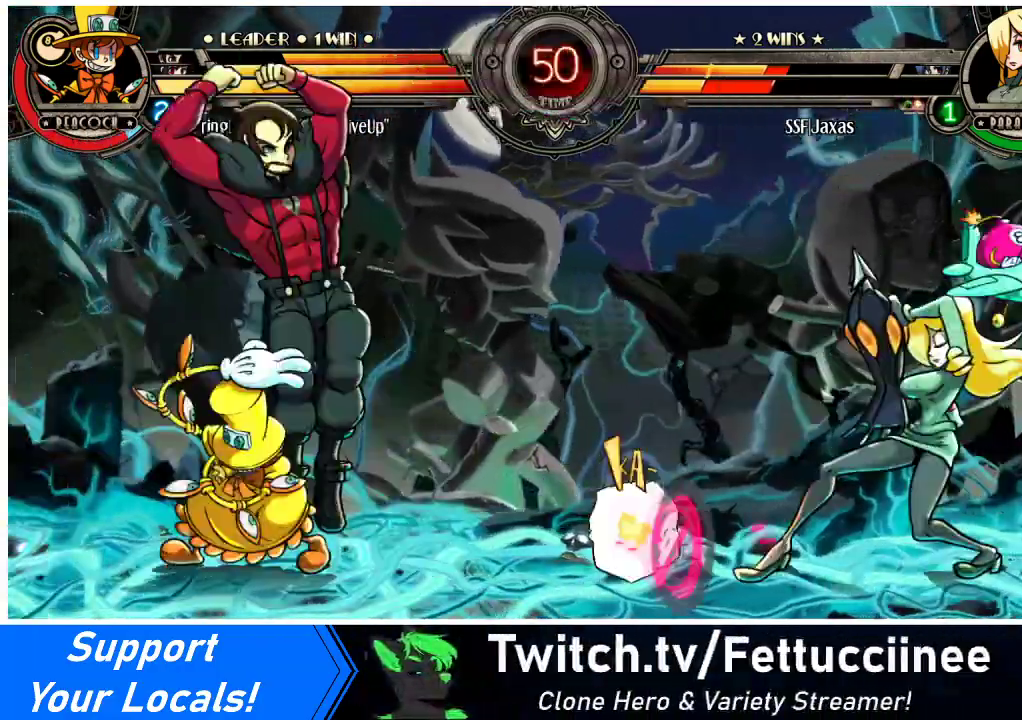
{"buttons": ["DPAD_RIGHT"], "events": [[233, "DPAD_DOWN", "down"], [467, "DPAD_DOWN", "up"]]}
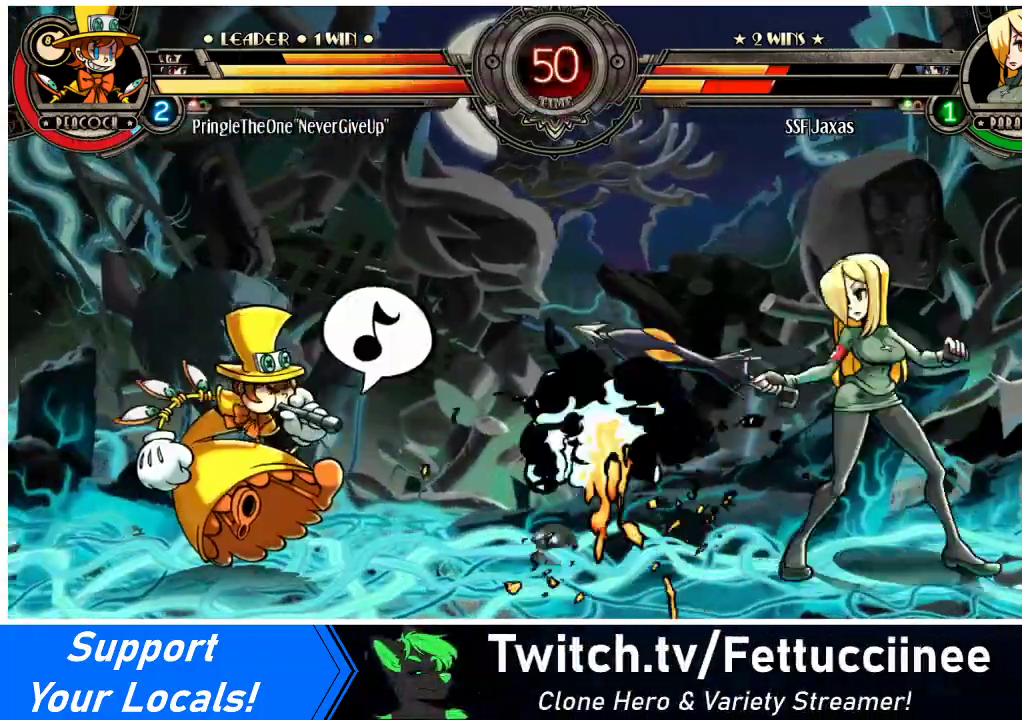
{"buttons": ["DPAD_RIGHT"], "events": []}
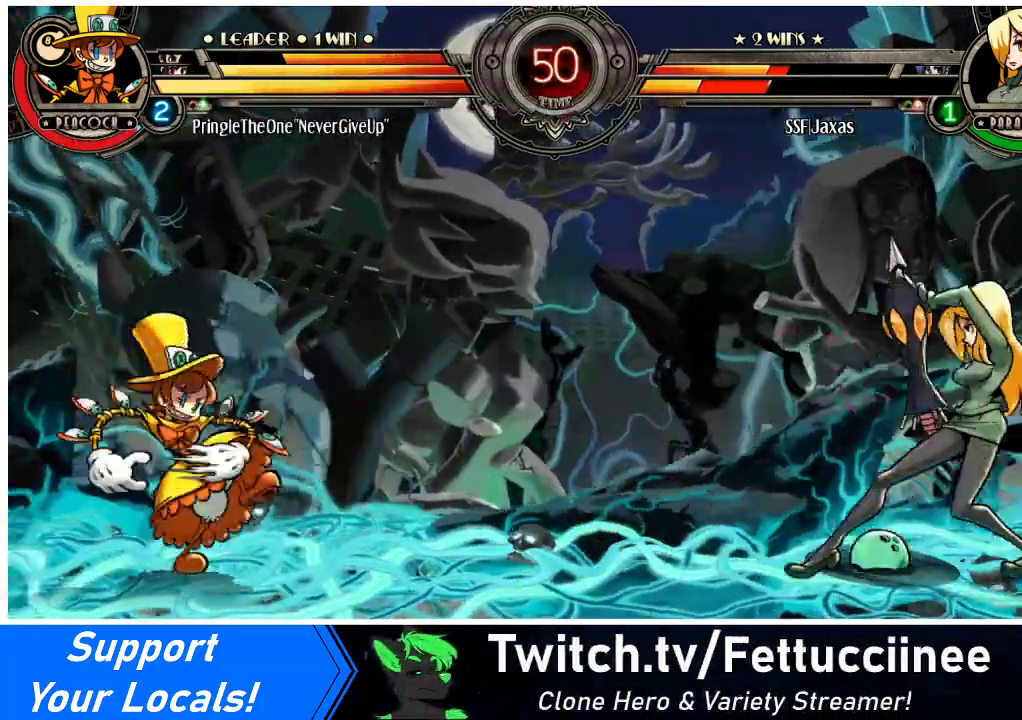
{"buttons": ["CIRCLE", "DPAD_LEFT"], "events": [[100, "DPAD_RIGHT", "up"], [167, "DPAD_DOWN", "down"], [267, "DPAD_DOWN", "up"], [267, "DPAD_LEFT", "down"], [267, "DPAD_UP", "down"], [367, "CIRCLE", "down"], [367, "DPAD_UP", "up"]]}
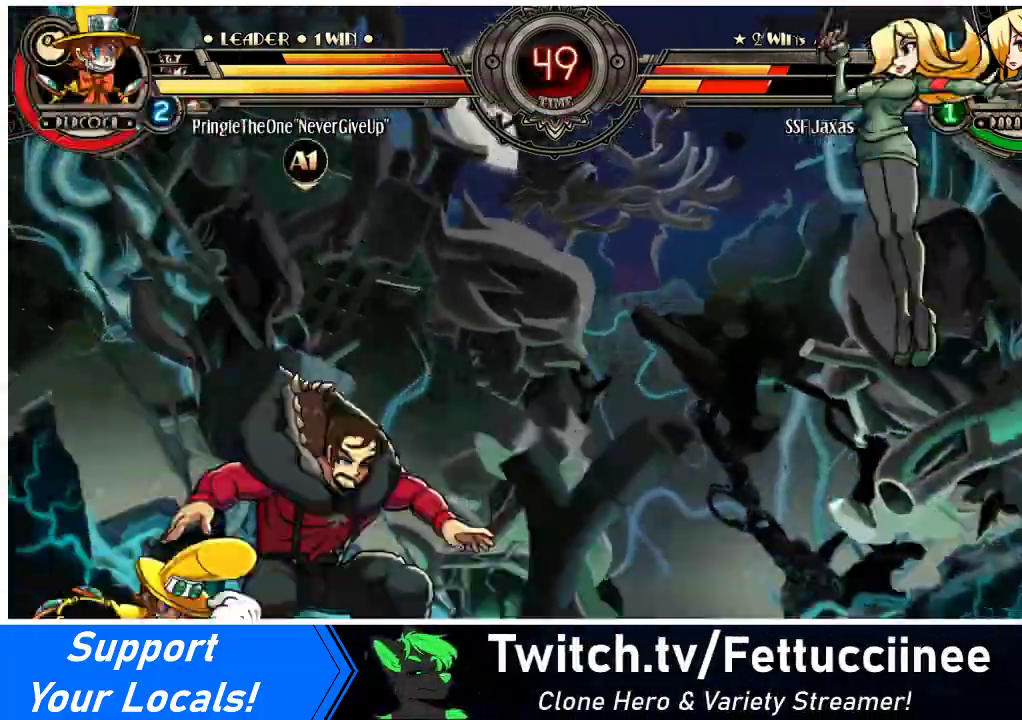
{"buttons": ["CIRCLE", "DPAD_LEFT"], "events": [[33, "DPAD_LEFT", "up"], [133, "DPAD_LEFT", "down"]]}
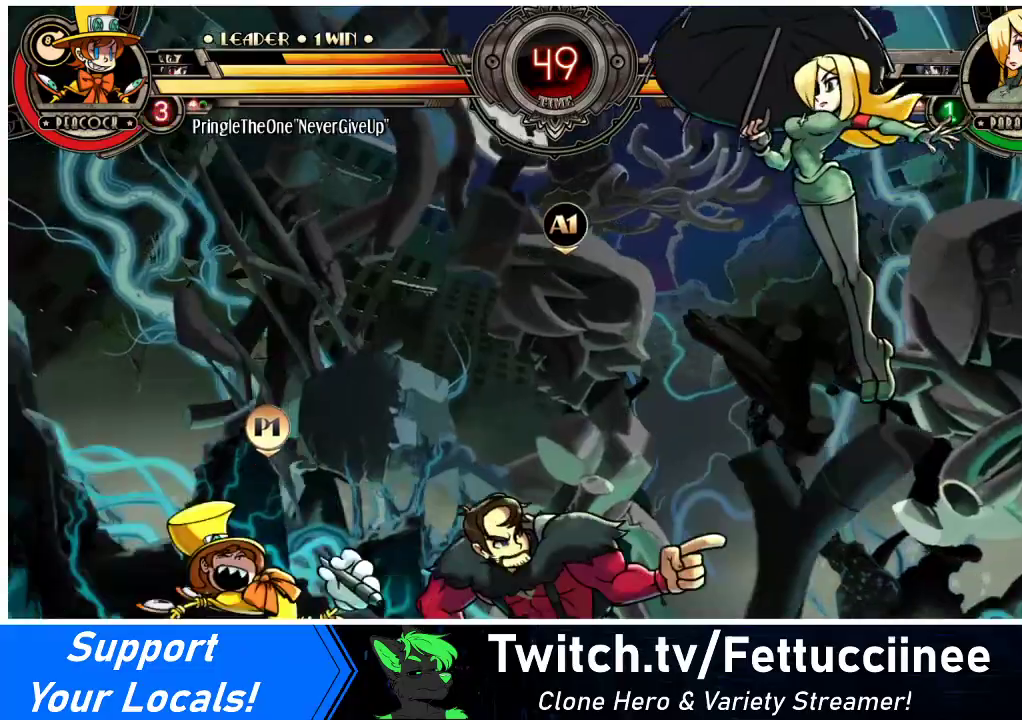
{"buttons": ["DPAD_DOWN", "DPAD_RIGHT"], "events": [[67, "CIRCLE", "up"], [67, "DPAD_LEFT", "up"], [100, "DPAD_RIGHT", "down"], [133, "R1", "down"], [267, "R1", "up"], [433, "DPAD_DOWN", "down"]]}
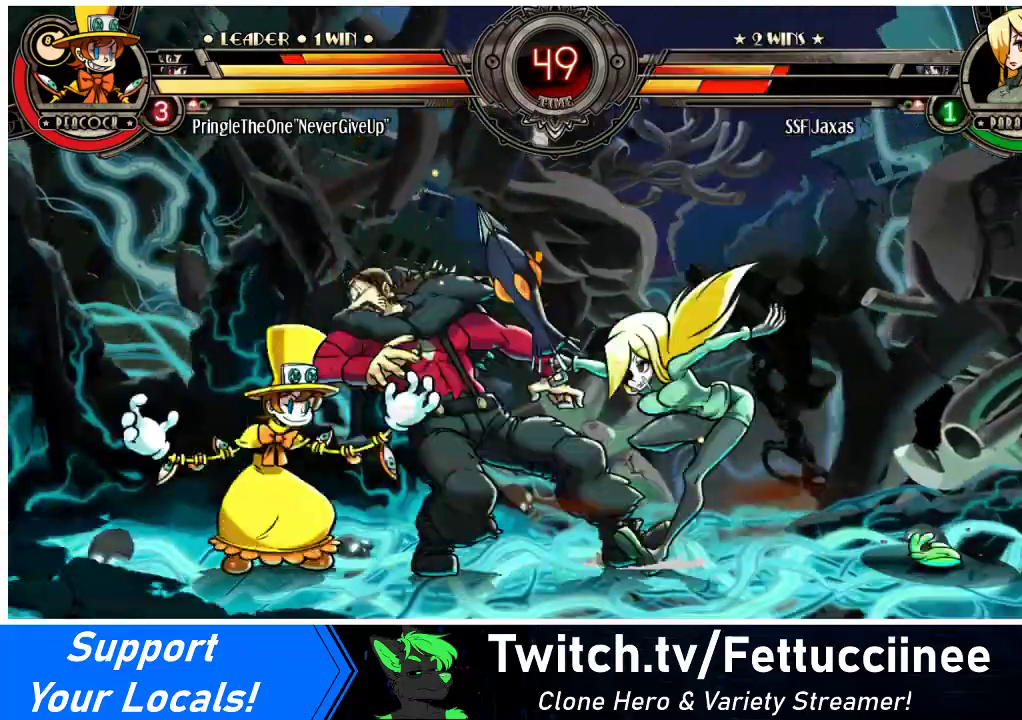
{"buttons": ["DPAD_DOWN", "DPAD_RIGHT"], "events": [[200, "CROSS", "down"], [333, "CROSS", "up"]]}
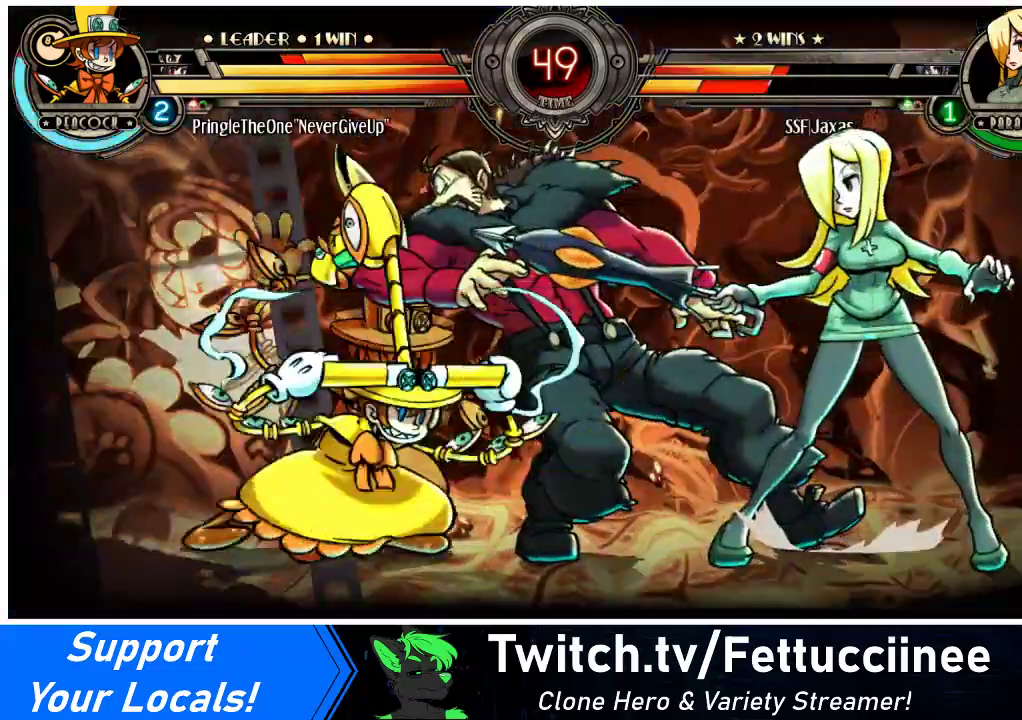
{"buttons": ["DPAD_DOWN", "DPAD_RIGHT"], "events": []}
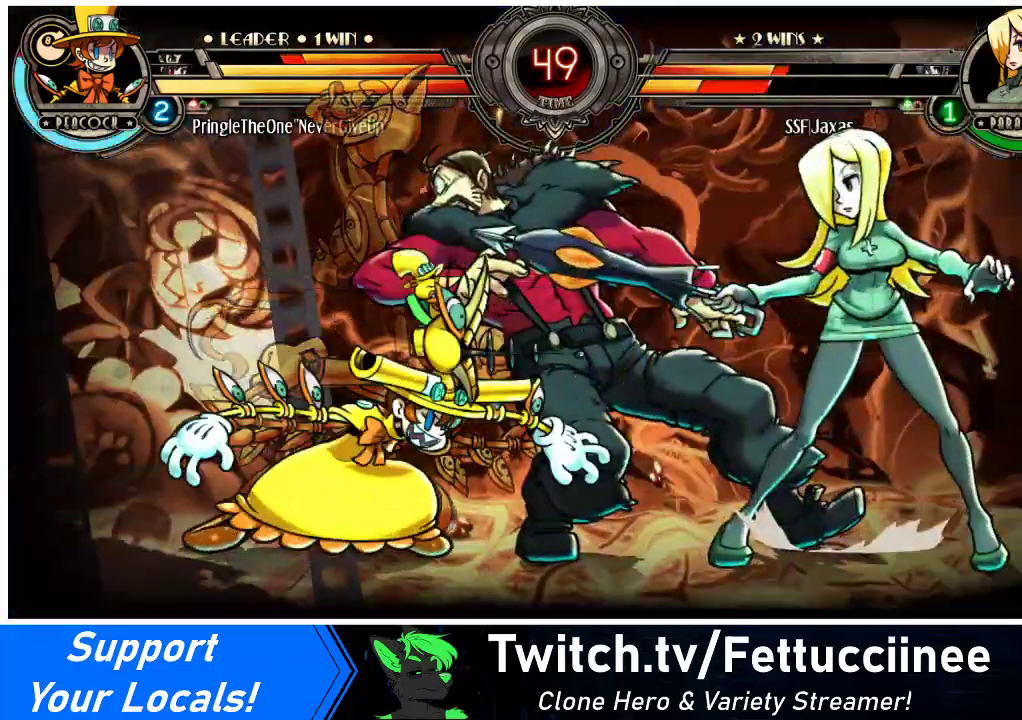
{"buttons": ["DPAD_DOWN", "DPAD_RIGHT"], "events": []}
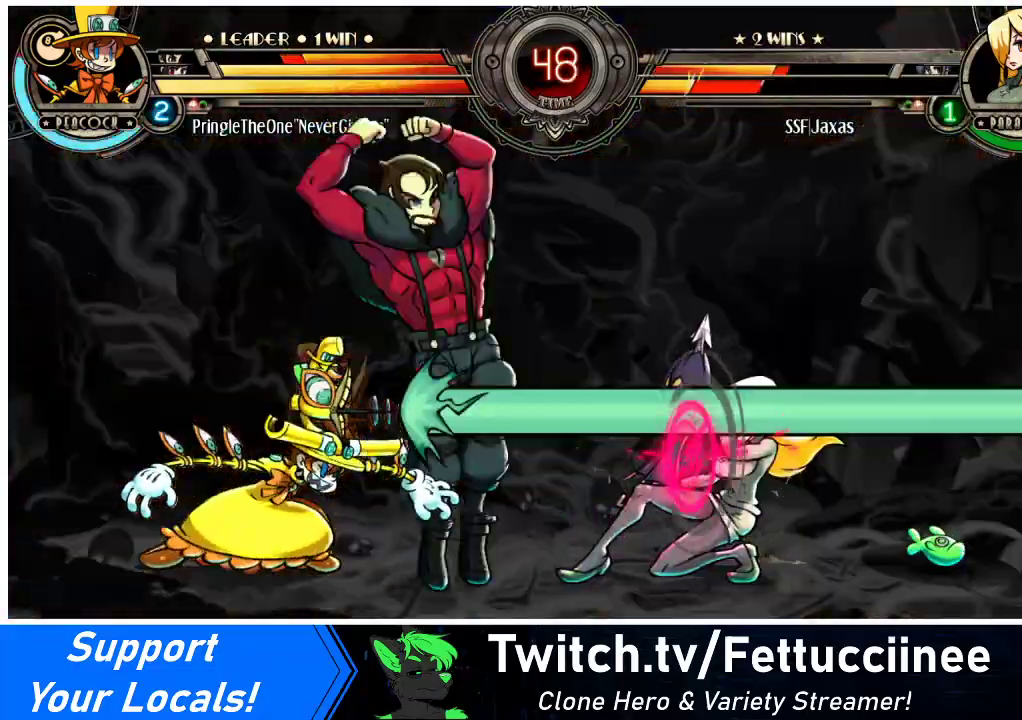
{"buttons": [], "events": [[333, "SQUARE", "down"], [333, "TRIANGLE", "down"], [433, "DPAD_DOWN", "up"], [433, "SQUARE", "up"], [433, "TRIANGLE", "up"], [500, "DPAD_RIGHT", "up"]]}
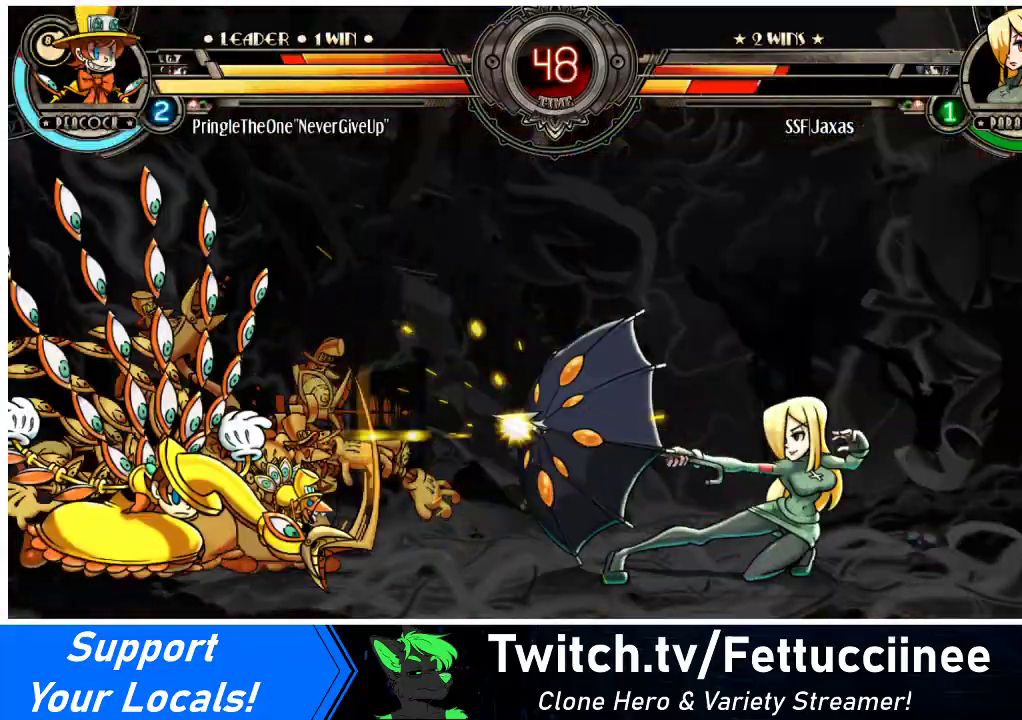
{"buttons": ["DPAD_DOWN", "DPAD_RIGHT"], "events": [[33, "DPAD_DOWN", "down"], [133, "DPAD_LEFT", "down"], [167, "SQUARE", "down"], [167, "TRIANGLE", "down"], [200, "SQUARE", "up"], [200, "TRIANGLE", "up"], [267, "DPAD_LEFT", "up"], [267, "DPAD_RIGHT", "down"]]}
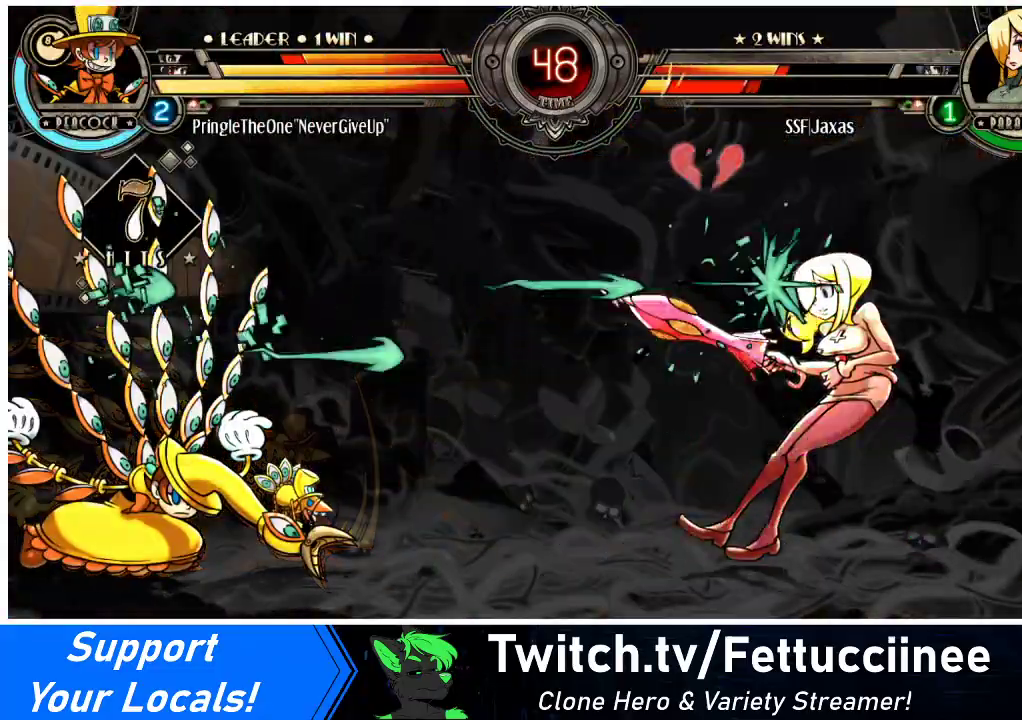
{"buttons": ["SQUARE", "TRIANGLE", "DPAD_DOWN", "DPAD_RIGHT"], "events": [[300, "TRIANGLE", "down"], [333, "SQUARE", "down"], [400, "SQUARE", "up"], [400, "TRIANGLE", "up"], [500, "SQUARE", "down"], [500, "TRIANGLE", "down"]]}
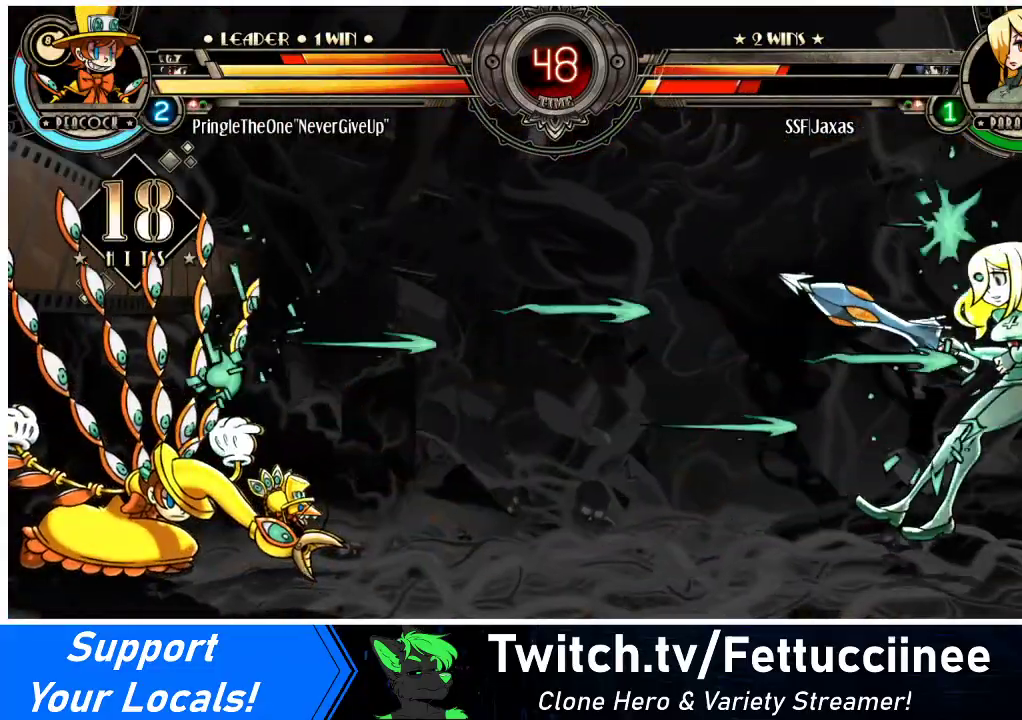
{"buttons": ["SQUARE", "DPAD_RIGHT"], "events": [[33, "TRIANGLE", "up"], [100, "SQUARE", "up"], [133, "DPAD_DOWN", "up"], [200, "TRIANGLE", "down"], [233, "SQUARE", "down"], [267, "DPAD_UP", "down"], [300, "TRIANGLE", "up"], [333, "SQUARE", "up"], [400, "DPAD_UP", "up"], [433, "SQUARE", "down"], [433, "TRIANGLE", "down"], [500, "TRIANGLE", "up"]]}
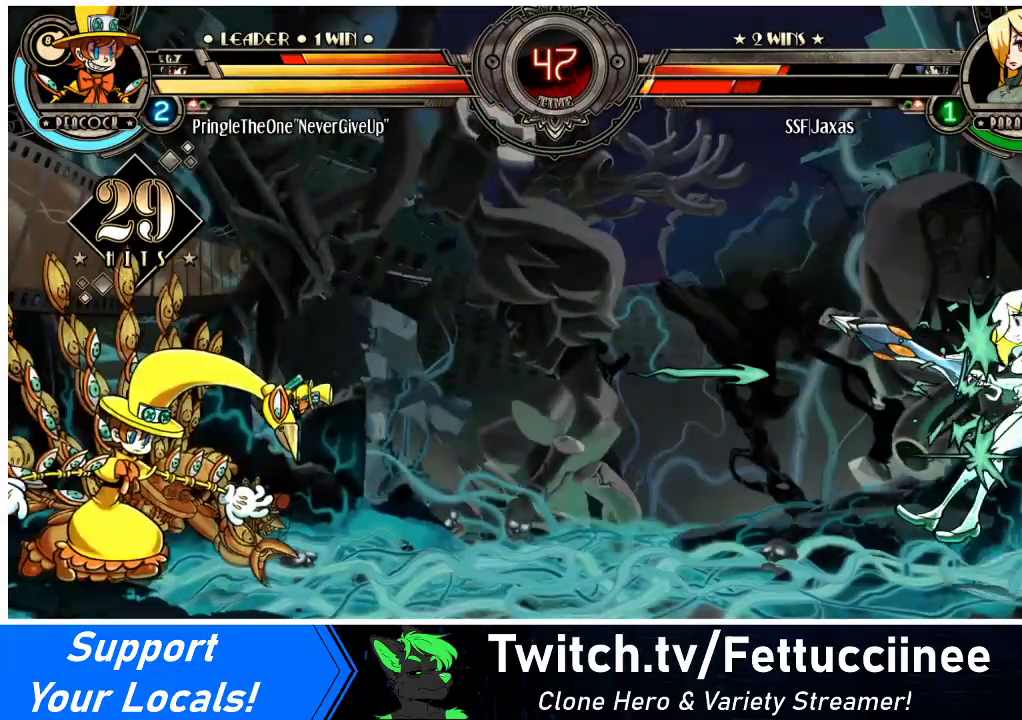
{"buttons": ["DPAD_LEFT"], "events": [[33, "SQUARE", "up"], [433, "DPAD_RIGHT", "up"], [467, "DPAD_LEFT", "down"]]}
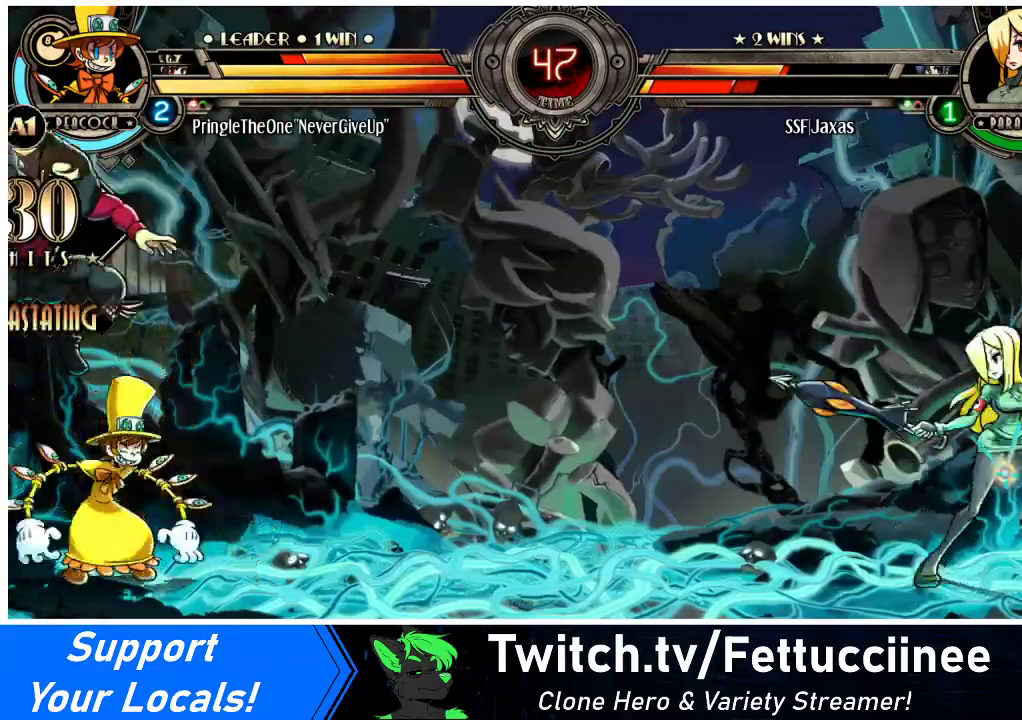
{"buttons": ["CIRCLE", "DPAD_LEFT"], "events": [[33, "DPAD_LEFT", "up"], [100, "DPAD_LEFT", "down"], [267, "DPAD_LEFT", "up"], [300, "DPAD_RIGHT", "down"], [300, "DPAD_UP", "down"], [400, "DPAD_LEFT", "down"], [400, "DPAD_RIGHT", "up"], [400, "DPAD_UP", "up"], [433, "CIRCLE", "down"]]}
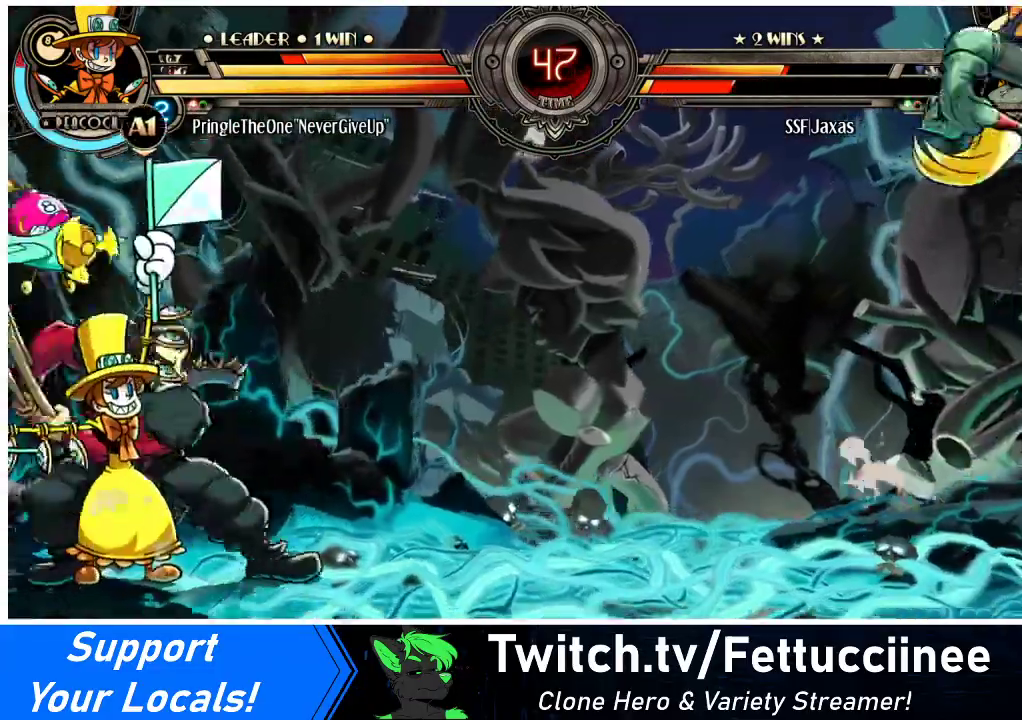
{"buttons": ["DPAD_RIGHT"], "events": [[367, "CIRCLE", "up"], [400, "DPAD_LEFT", "up"], [400, "DPAD_RIGHT", "down"]]}
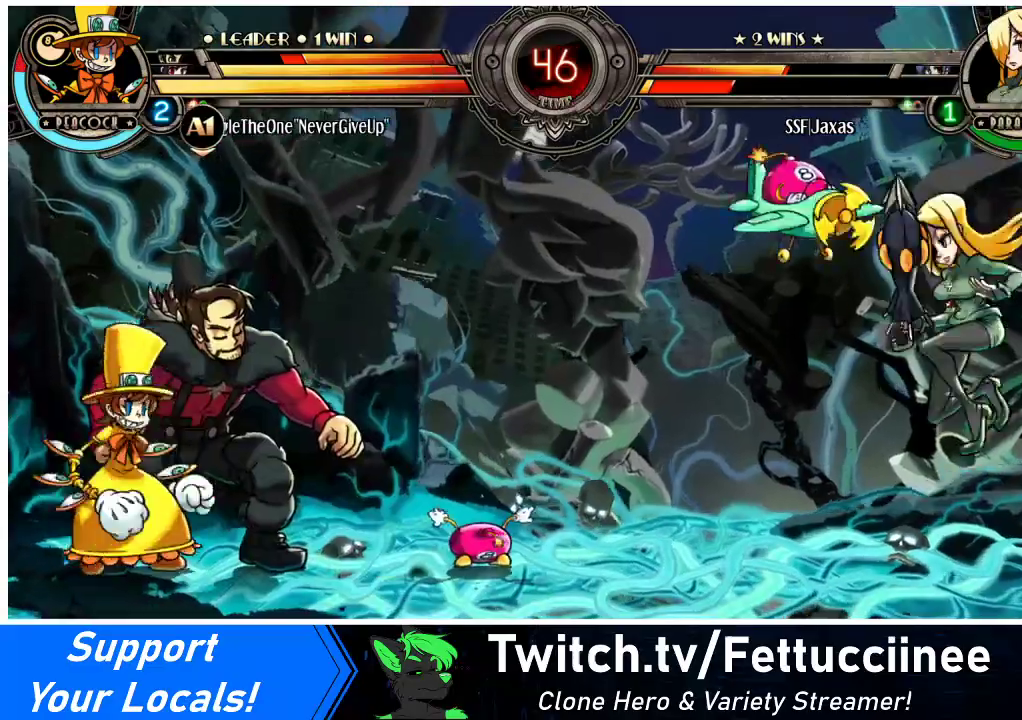
{"buttons": ["DPAD_DOWN", "DPAD_RIGHT"], "events": [[267, "DPAD_DOWN", "down"]]}
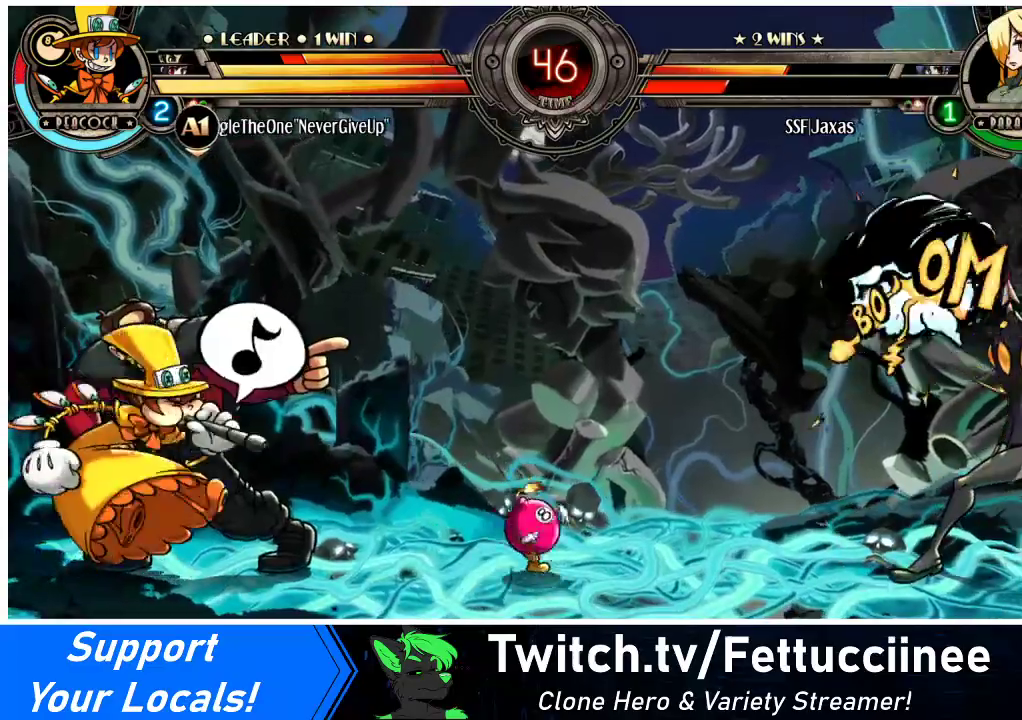
{"buttons": ["DPAD_DOWN", "DPAD_RIGHT"], "events": []}
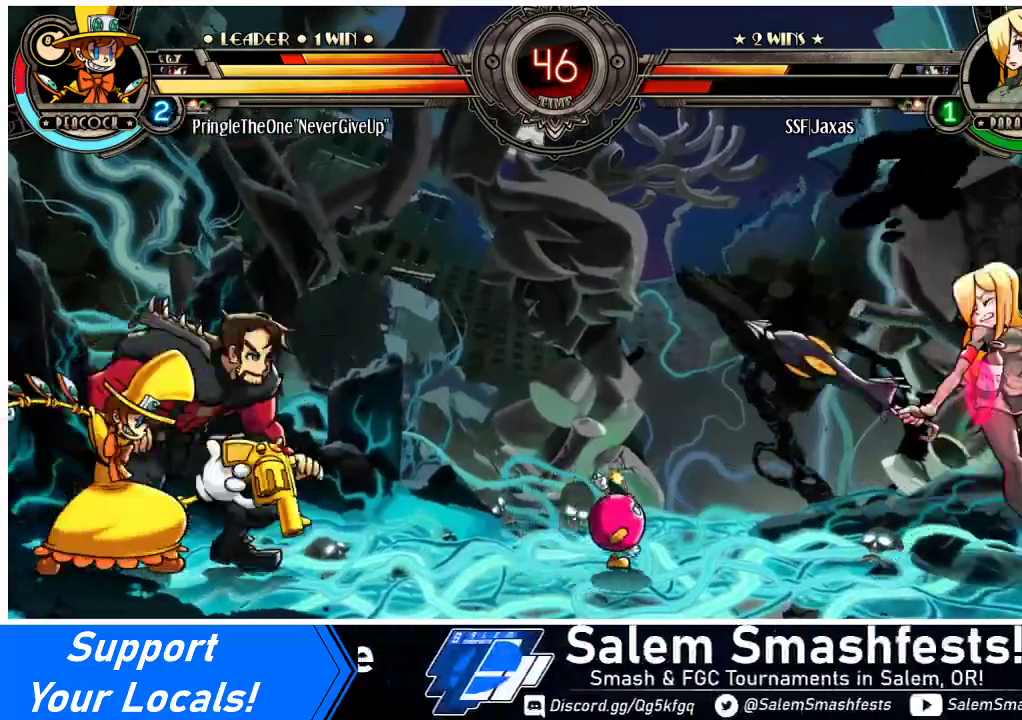
{"buttons": ["DPAD_LEFT"], "events": [[200, "DPAD_DOWN", "up"], [267, "CIRCLE", "down"], [267, "TRIANGLE", "down"], [400, "CIRCLE", "up"], [400, "TRIANGLE", "up"], [467, "DPAD_RIGHT", "up"], [500, "DPAD_LEFT", "down"]]}
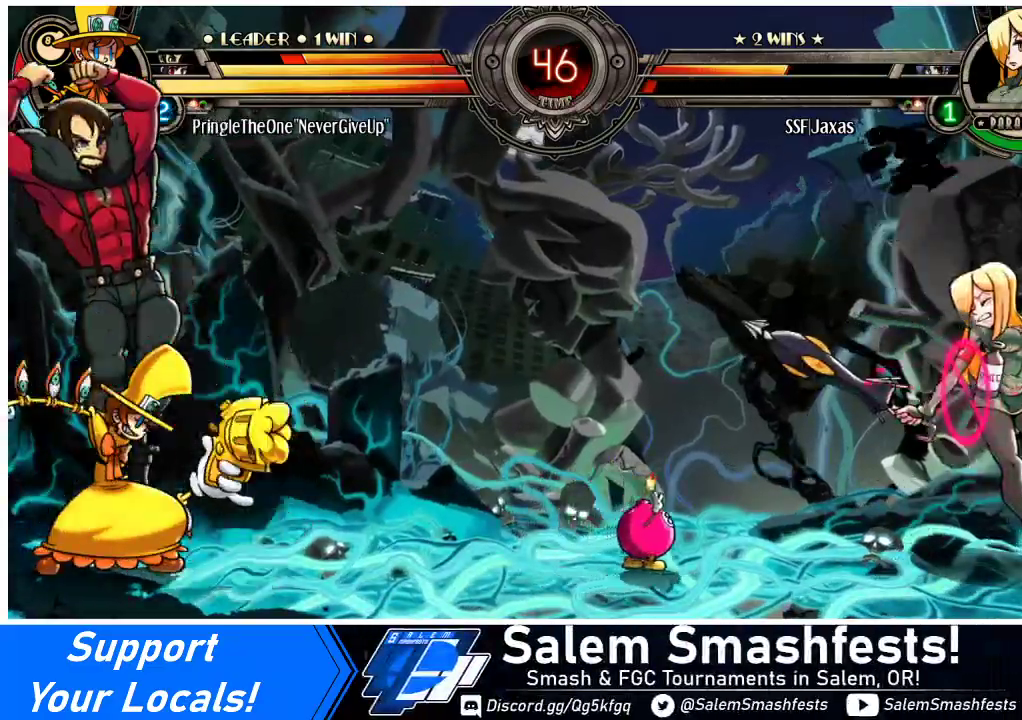
{"buttons": ["CIRCLE", "TRIANGLE", "DPAD_LEFT"], "events": [[33, "CIRCLE", "down"], [33, "TRIANGLE", "down"], [167, "CIRCLE", "up"], [167, "TRIANGLE", "up"], [200, "CIRCLE", "down"], [200, "TRIANGLE", "down"], [300, "CIRCLE", "up"], [300, "TRIANGLE", "up"], [333, "CIRCLE", "down"], [333, "TRIANGLE", "down"], [433, "TRIANGLE", "up"], [467, "CIRCLE", "up"], [500, "CIRCLE", "down"], [500, "TRIANGLE", "down"]]}
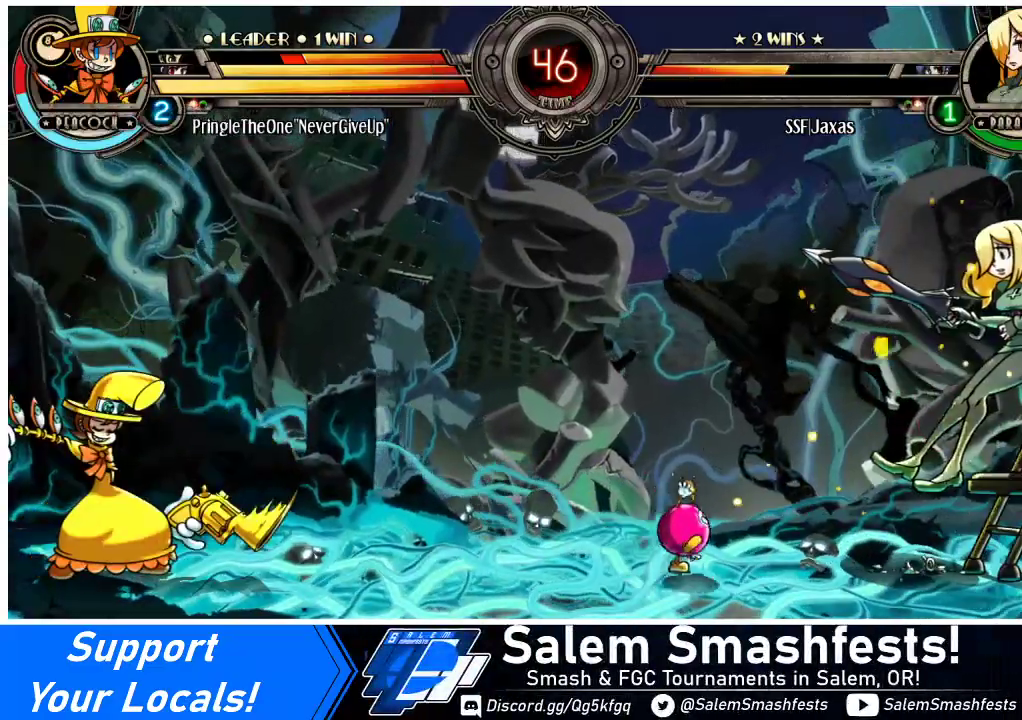
{"buttons": ["DPAD_RIGHT"], "events": [[100, "TRIANGLE", "up"], [133, "CIRCLE", "up"], [300, "CIRCLE", "down"], [300, "DPAD_LEFT", "up"], [300, "TRIANGLE", "down"], [400, "DPAD_RIGHT", "down"], [433, "CIRCLE", "up"], [433, "TRIANGLE", "up"]]}
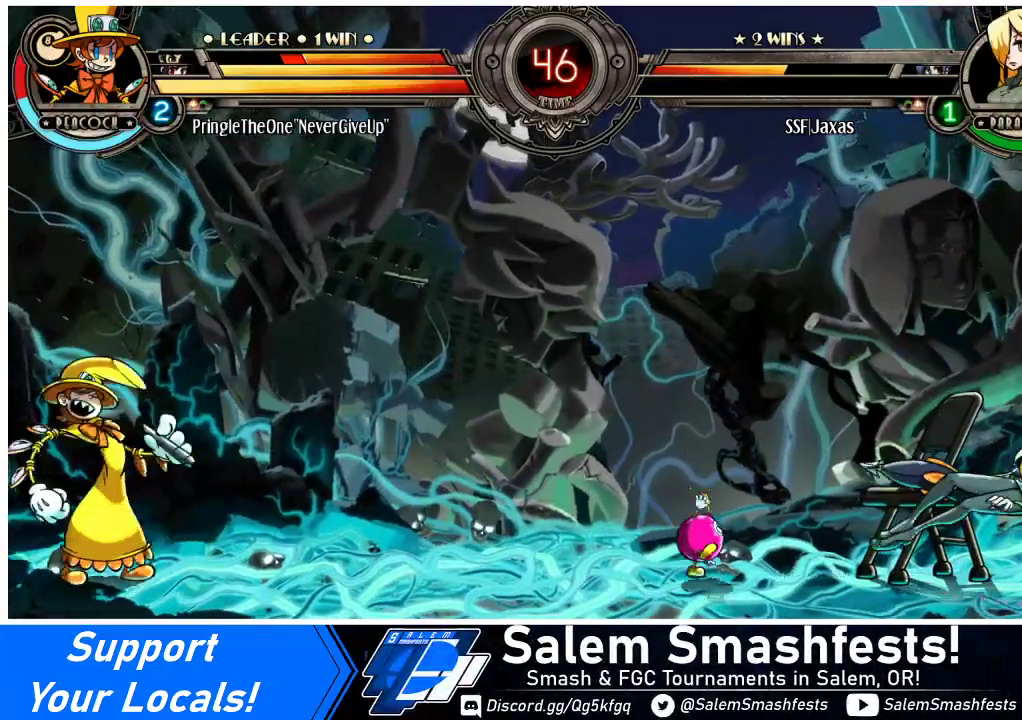
{"buttons": ["SQUARE", "DPAD_LEFT"], "events": [[33, "SQUARE", "down"], [167, "SQUARE", "up"], [333, "DPAD_RIGHT", "up"], [367, "DPAD_LEFT", "down"], [433, "SQUARE", "down"]]}
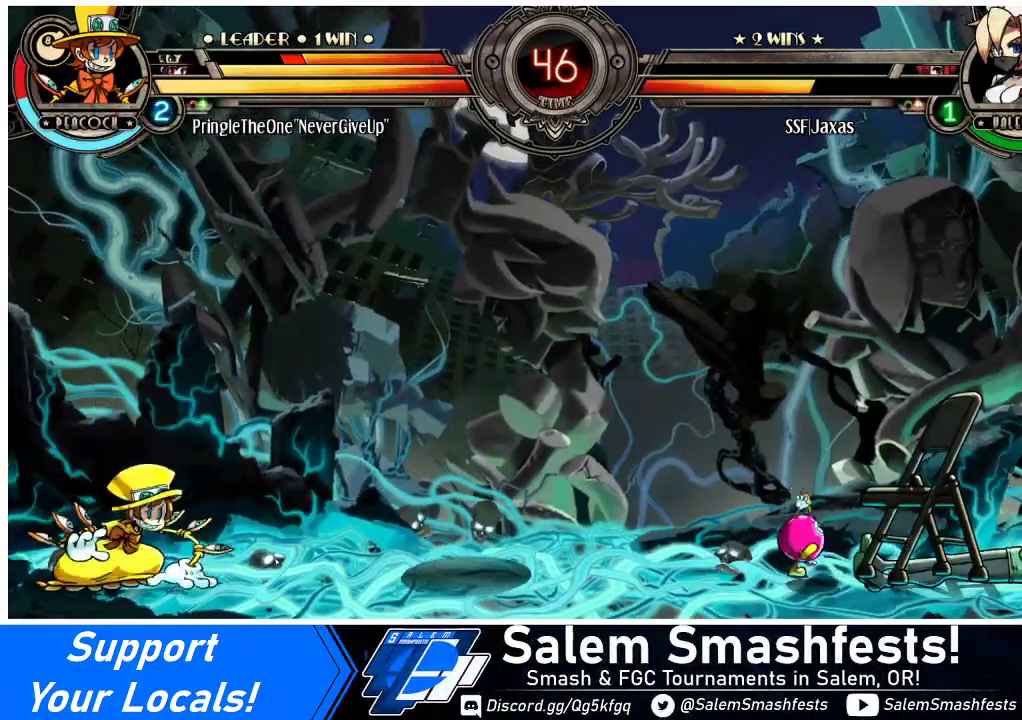
{"buttons": ["DPAD_LEFT"], "events": [[100, "DPAD_LEFT", "up"], [100, "SQUARE", "up"], [167, "DPAD_RIGHT", "down"], [333, "DPAD_RIGHT", "up"], [367, "DPAD_LEFT", "down"]]}
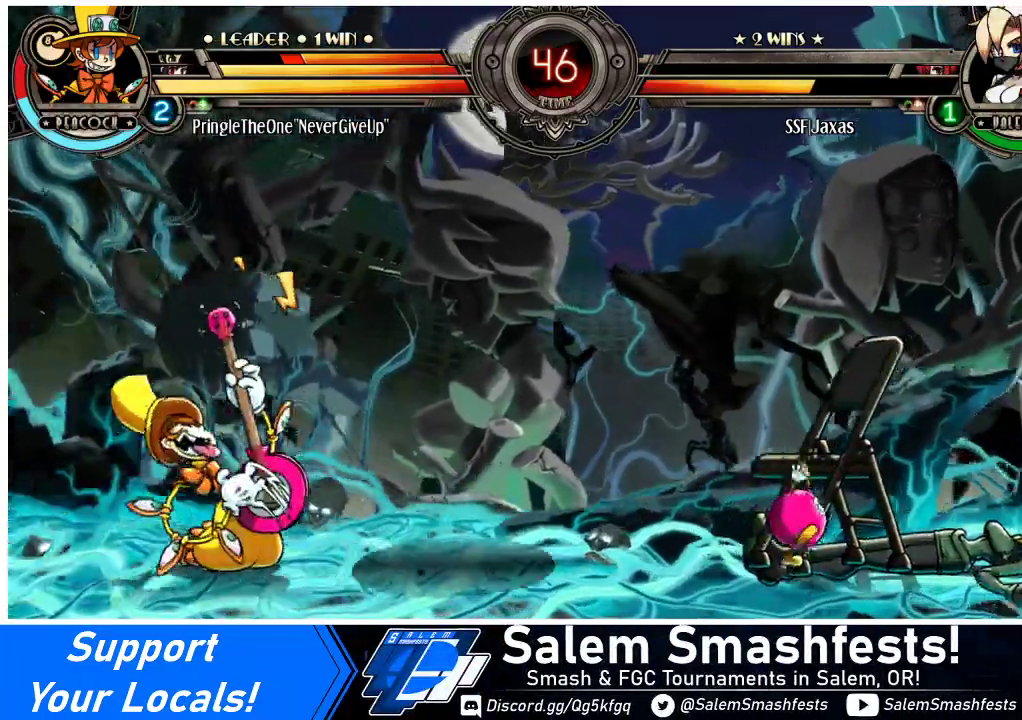
{"buttons": ["DPAD_UP", "DPAD_RIGHT"], "events": [[333, "DPAD_LEFT", "up"], [333, "DPAD_RIGHT", "down"], [400, "DPAD_UP", "down"]]}
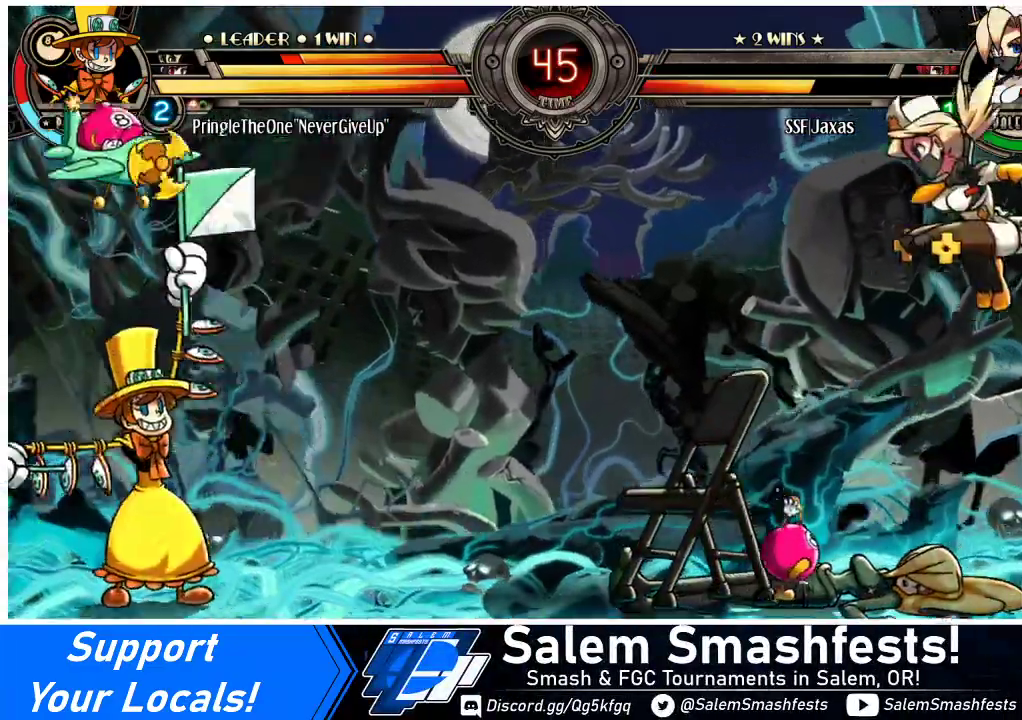
{"buttons": ["DPAD_RIGHT"], "events": [[133, "DPAD_UP", "up"], [367, "DPAD_UP", "down"], [500, "DPAD_UP", "up"]]}